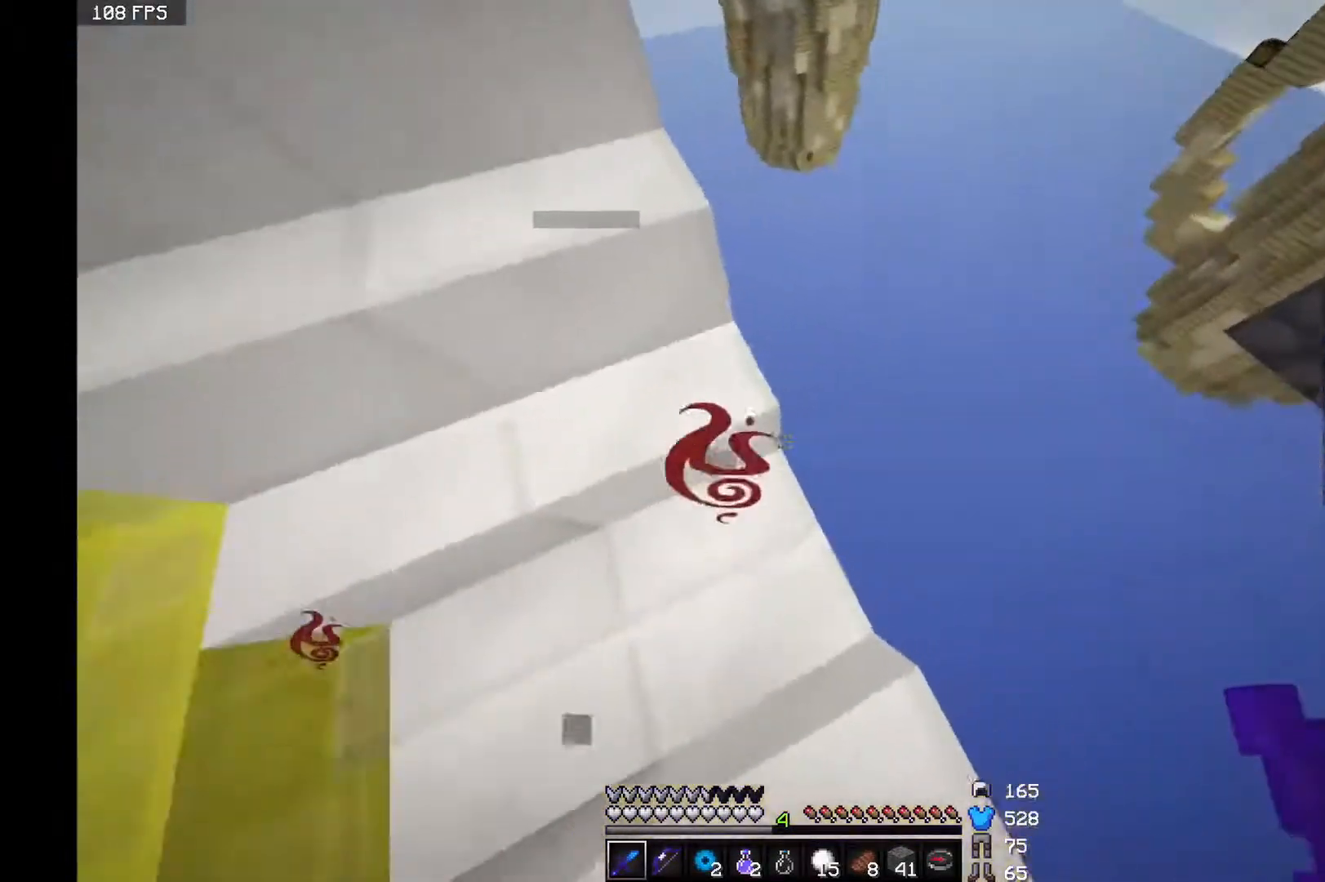
Gameplay with keyboard and mouse; each line is a JSON object with the keys and mouse buttons held at the frame after it. "events" lists presses ("down") and releases ("up") of "a", "d", "s", "space", "w", "mouse_left" and "mouse_right" between this image and that frame as [ms after this image, input, new state], when the widget could be followed in between. "mouse_left", "mouse_right" = the "left", "right" buttons of the "mouse" list. No other keys are recorded. Fast repeated clicks can show as one long hold. Mouse movement is not recorded.
{"keys": [], "mouse": [], "events": [[17, "a", "down"], [117, "a", "up"], [217, "d", "down"], [317, "d", "up"]]}
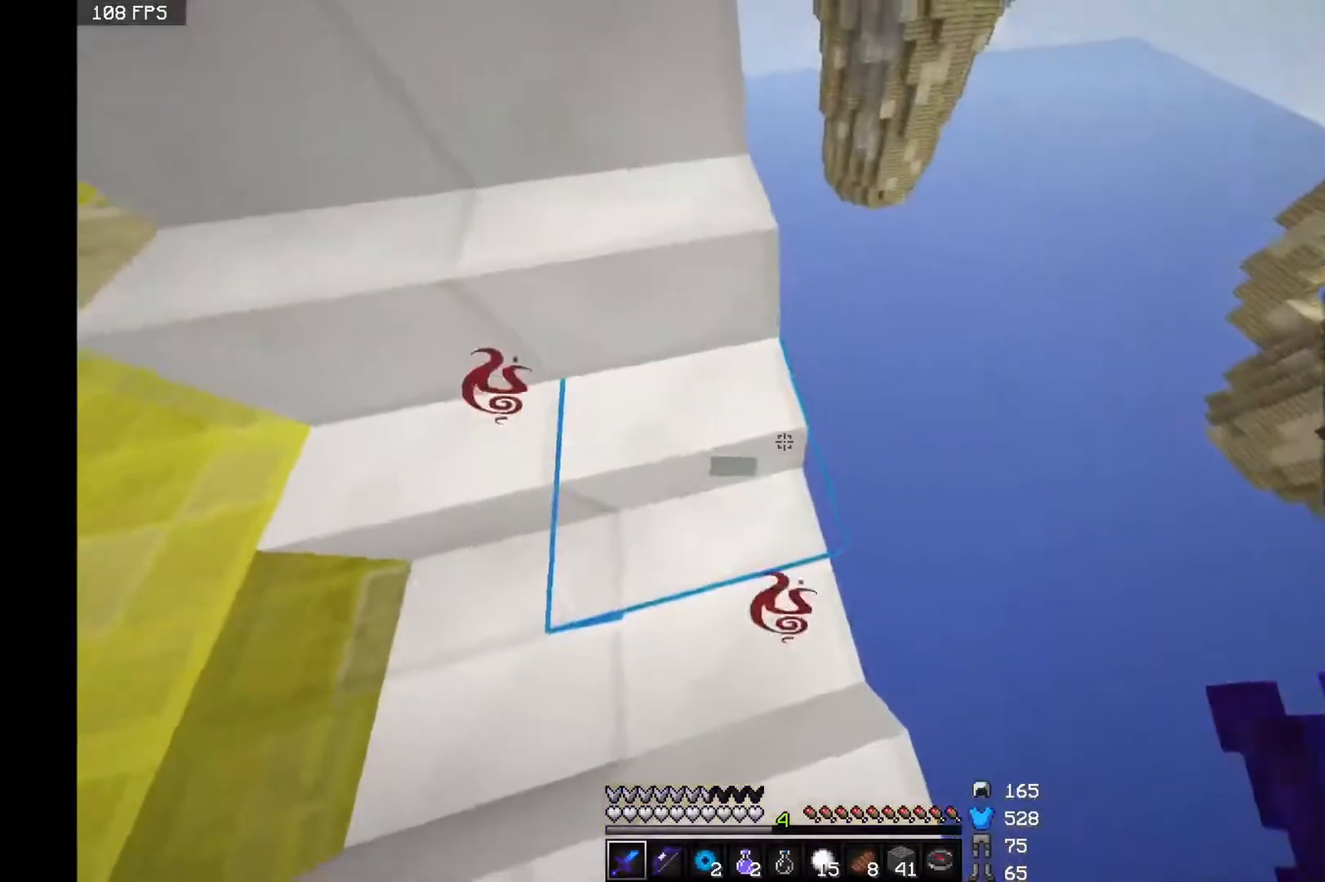
{"keys": ["a", "w"], "mouse": [], "events": [[250, "w", "down"], [267, "a", "down"]]}
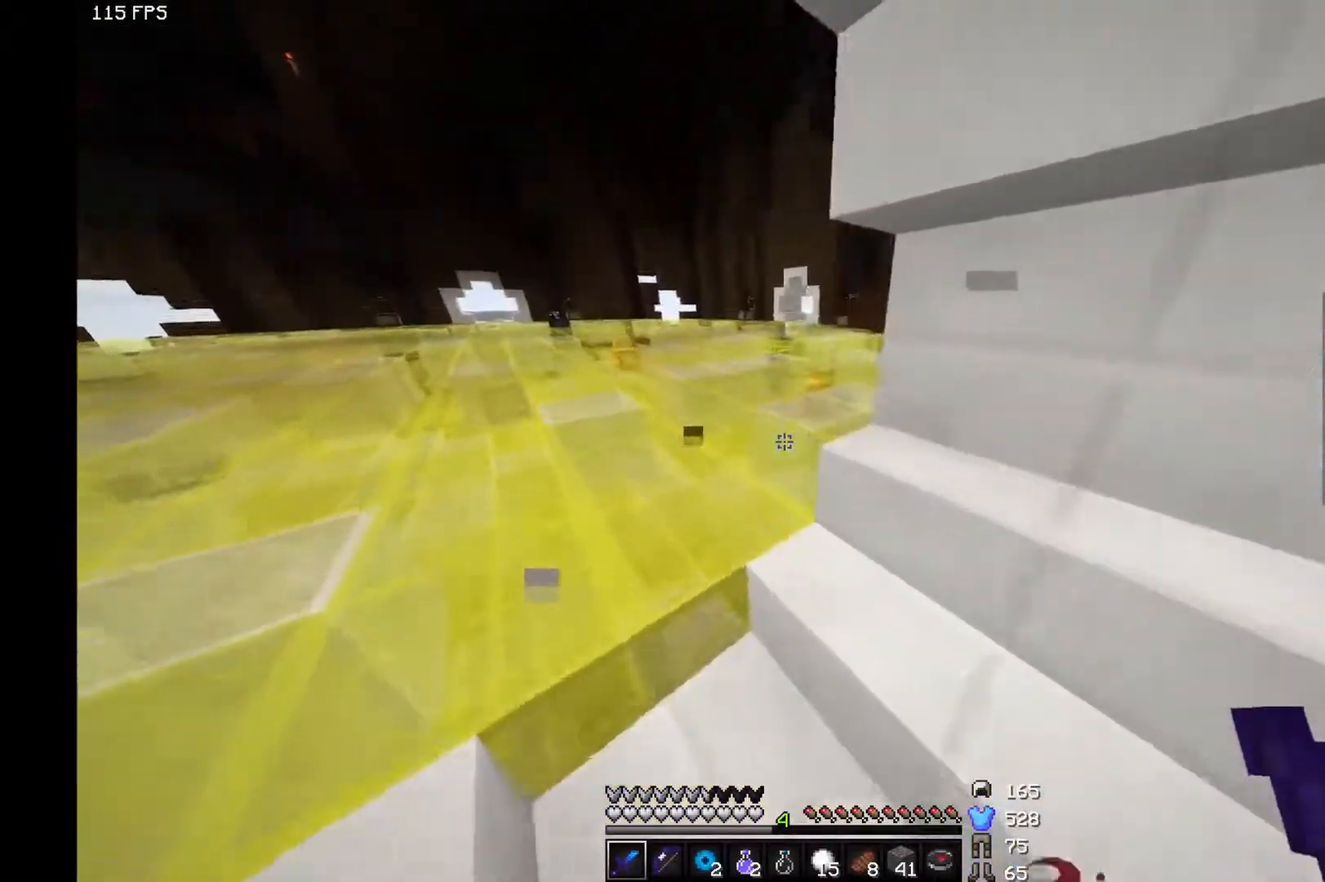
{"keys": ["a", "w"], "mouse": [], "events": [[117, "space", "down"], [267, "space", "up"]]}
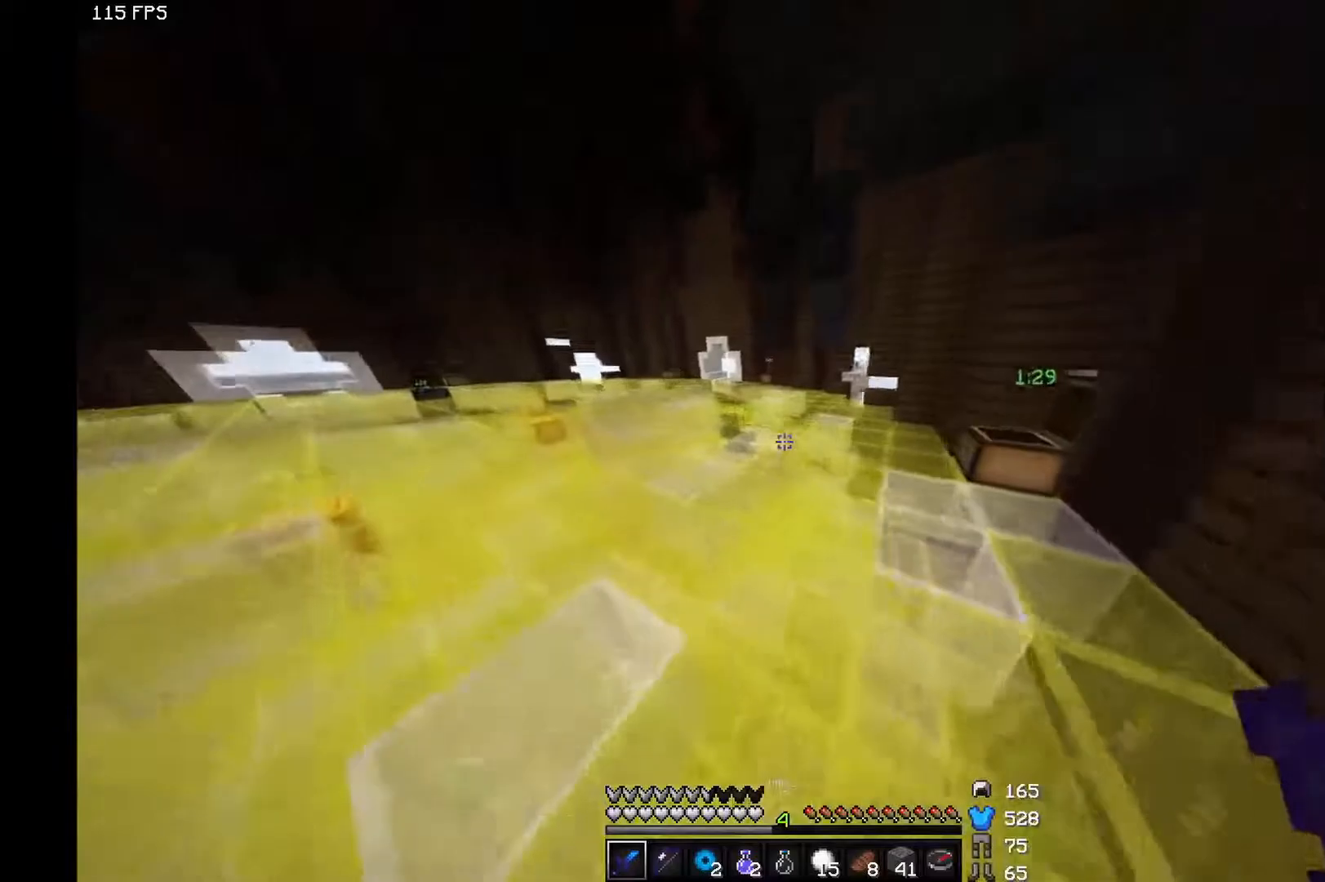
{"keys": ["space", "w"], "mouse": [], "events": [[83, "a", "up"], [167, "space", "down"]]}
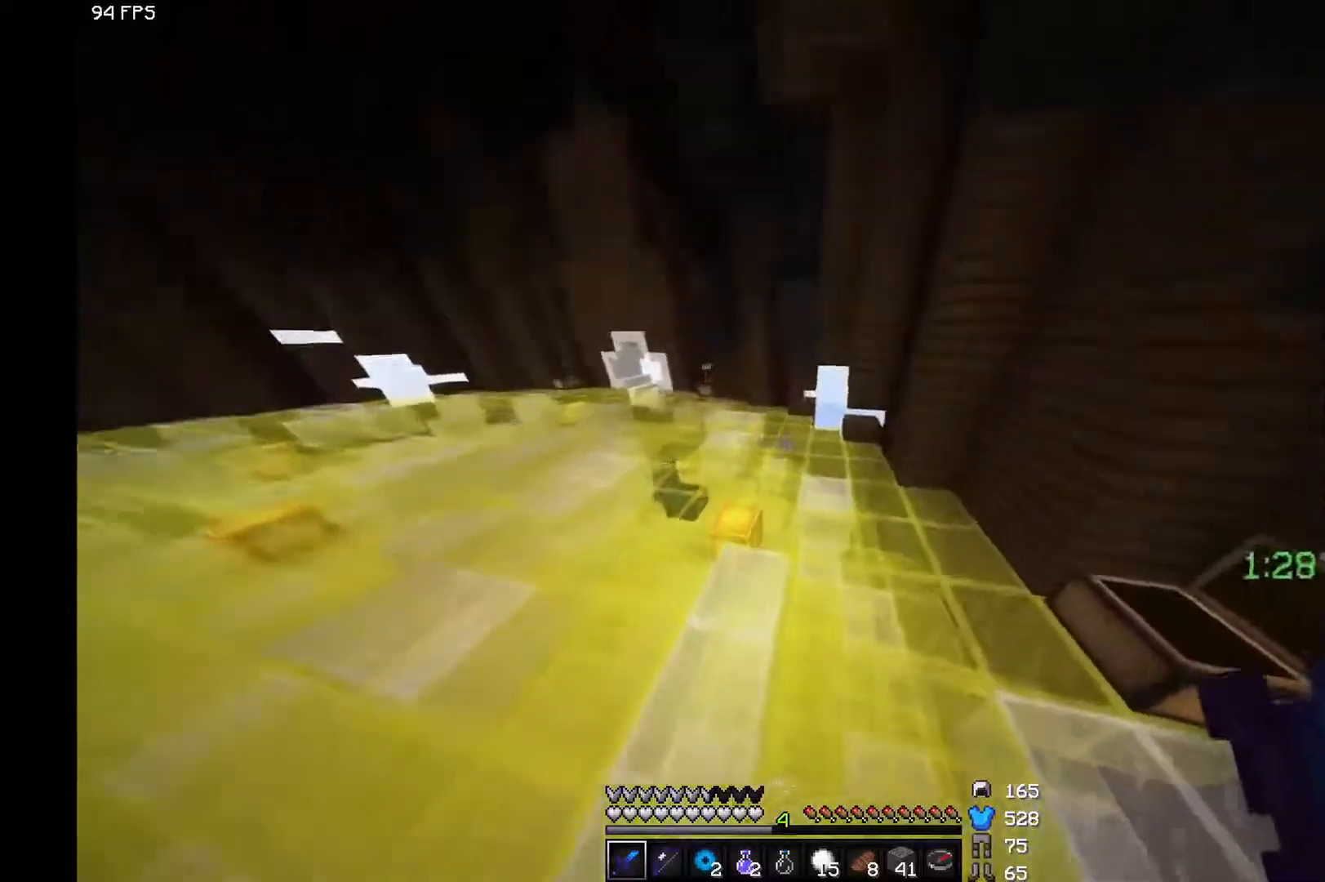
{"keys": ["w"], "mouse": [], "events": [[367, "space", "up"]]}
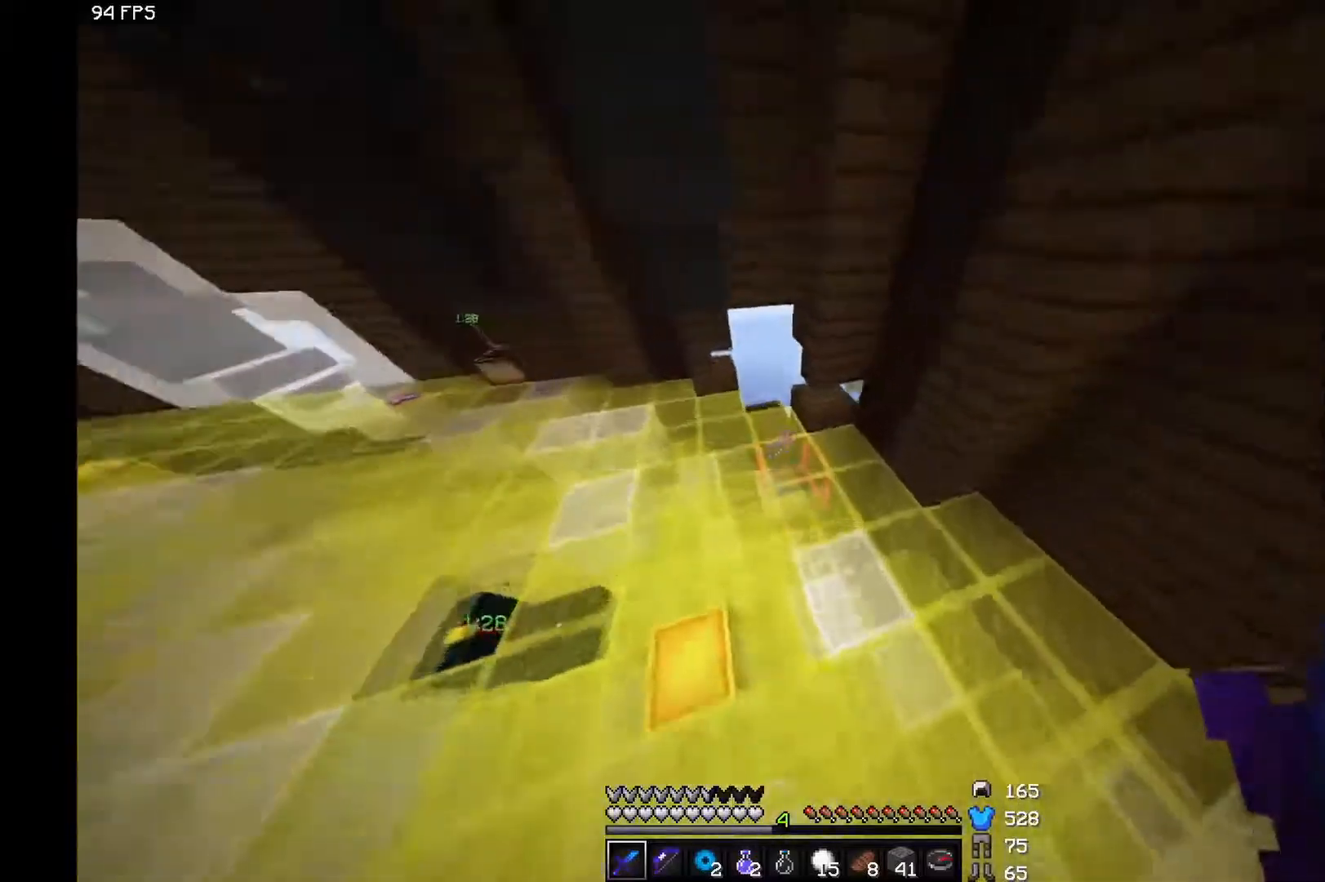
{"keys": ["w"], "mouse": [], "events": []}
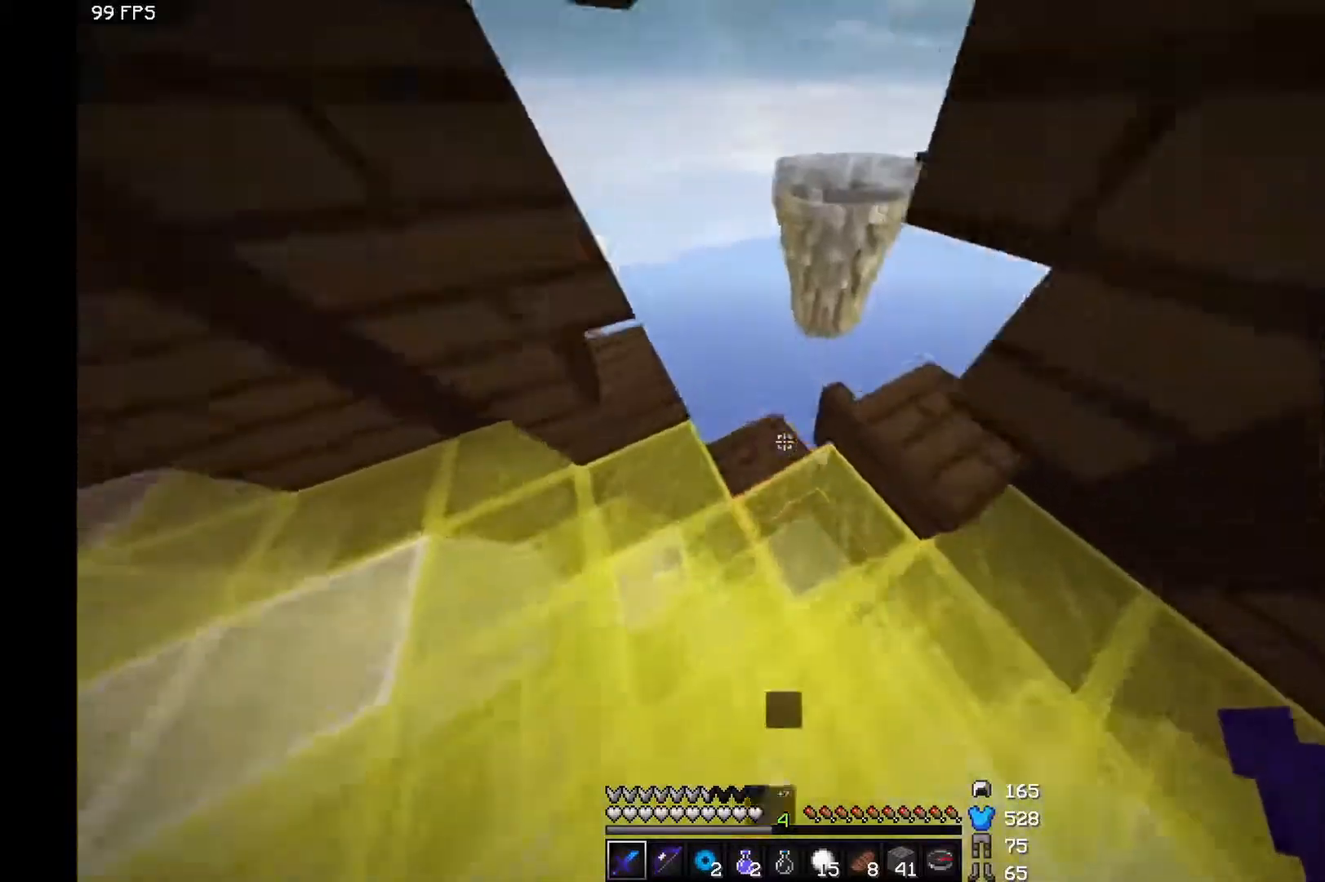
{"keys": ["w"], "mouse": [], "events": []}
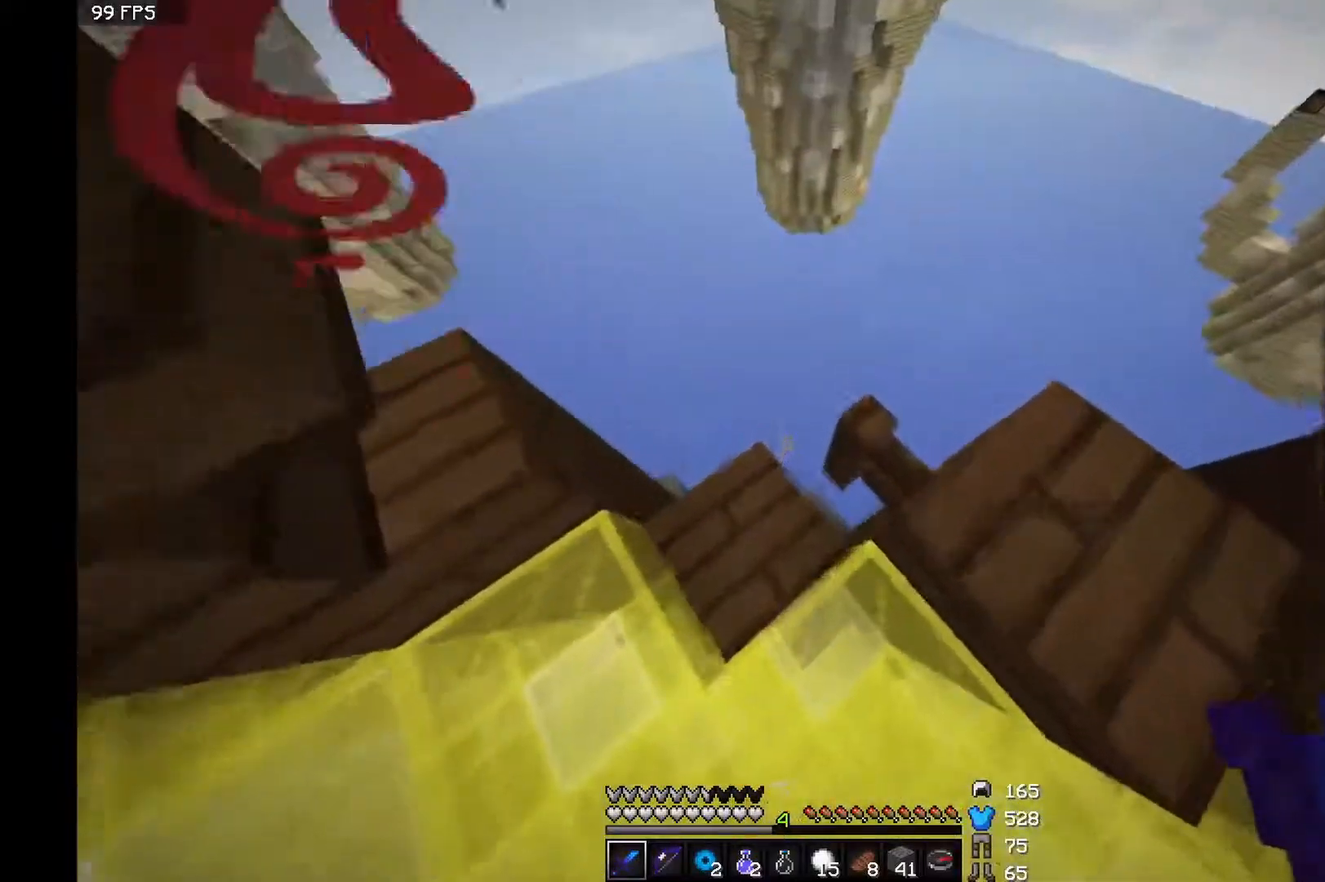
{"keys": [], "mouse": [], "events": [[167, "w", "up"], [267, "a", "down"], [367, "a", "up"]]}
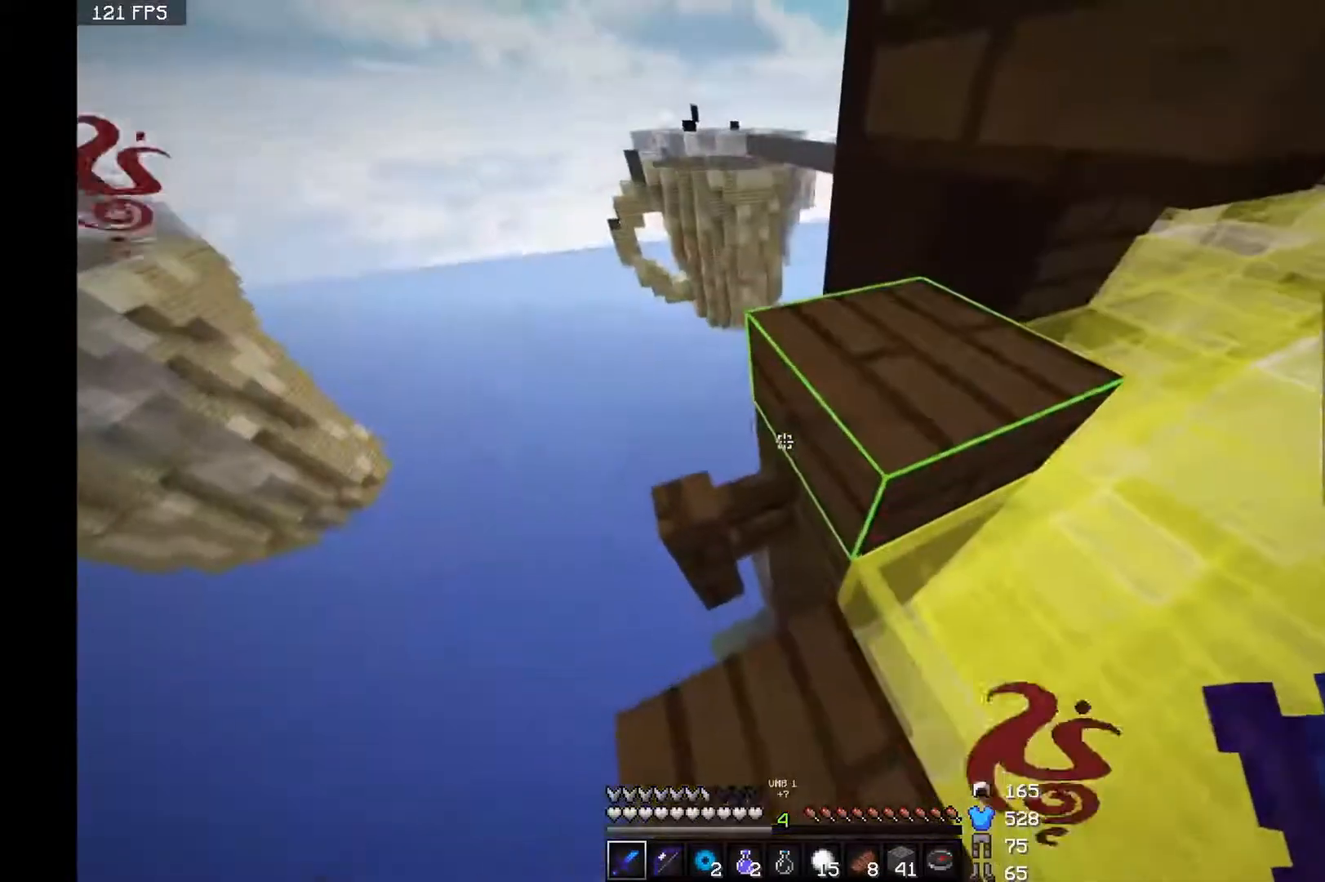
{"keys": ["a"], "mouse": [], "events": [[67, "d", "down"], [167, "d", "up"], [217, "a", "down"]]}
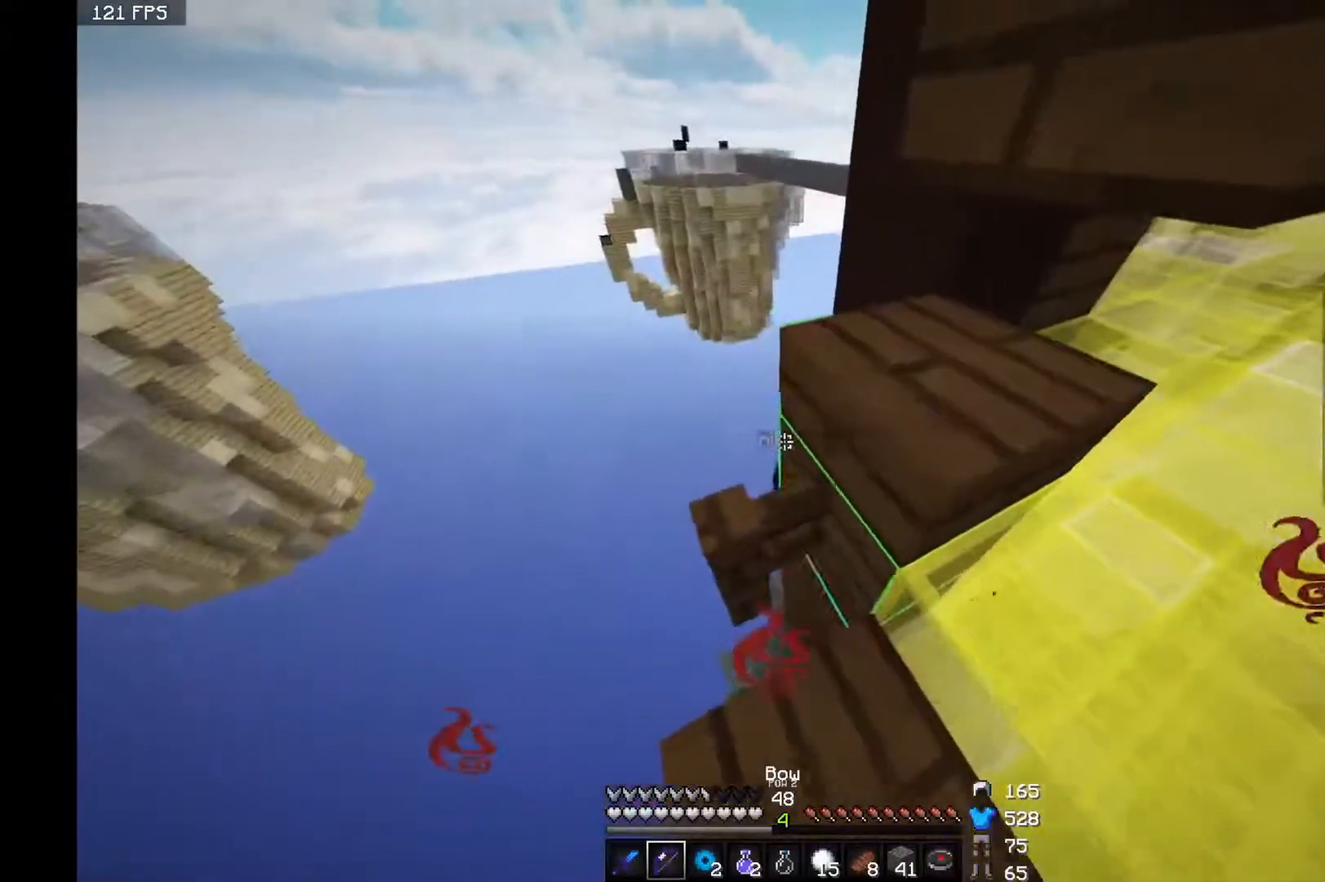
{"keys": ["a"], "mouse": ["right"], "events": [[217, "mouse_right", "down"]]}
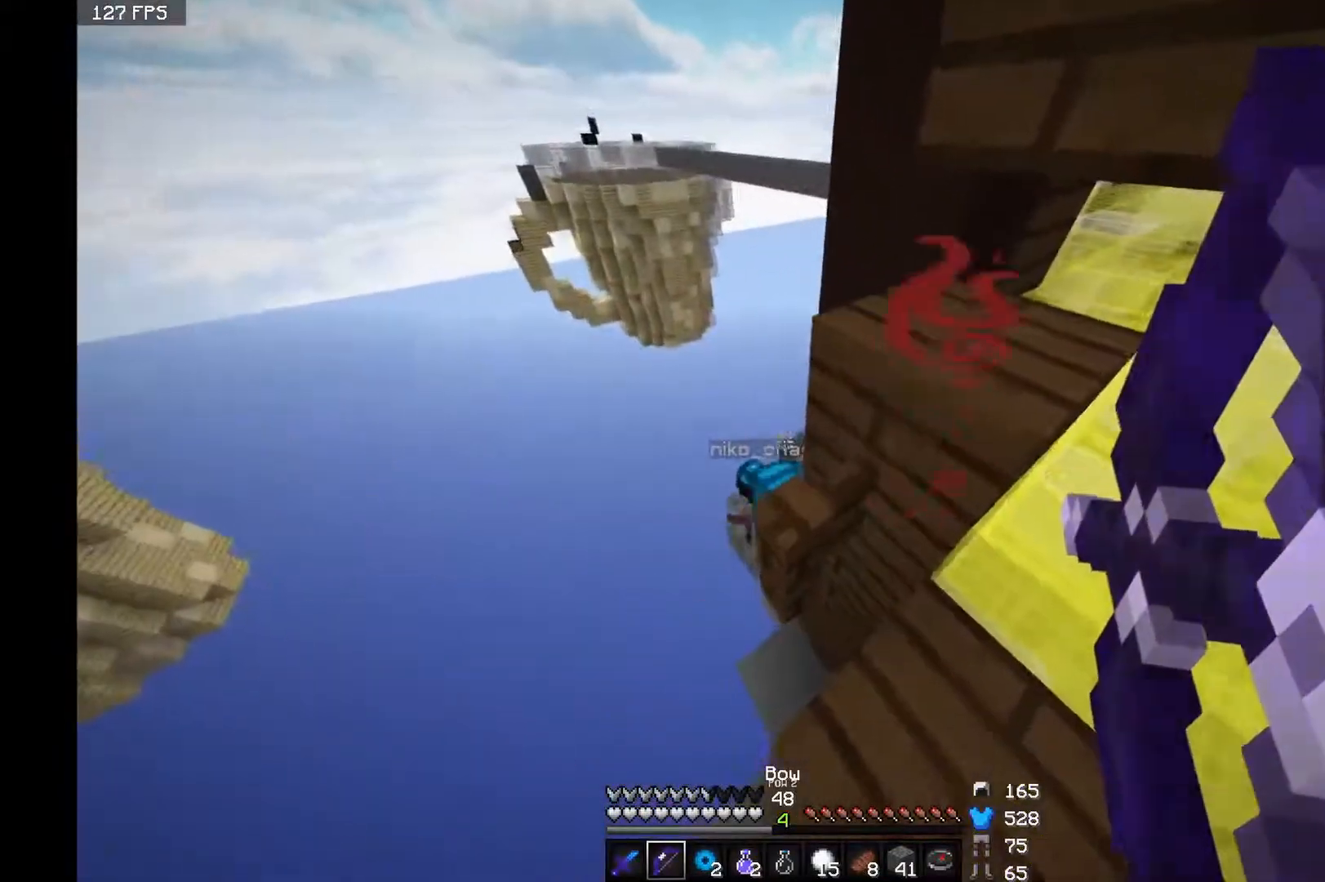
{"keys": [], "mouse": [], "events": [[33, "a", "up"], [467, "mouse_right", "up"]]}
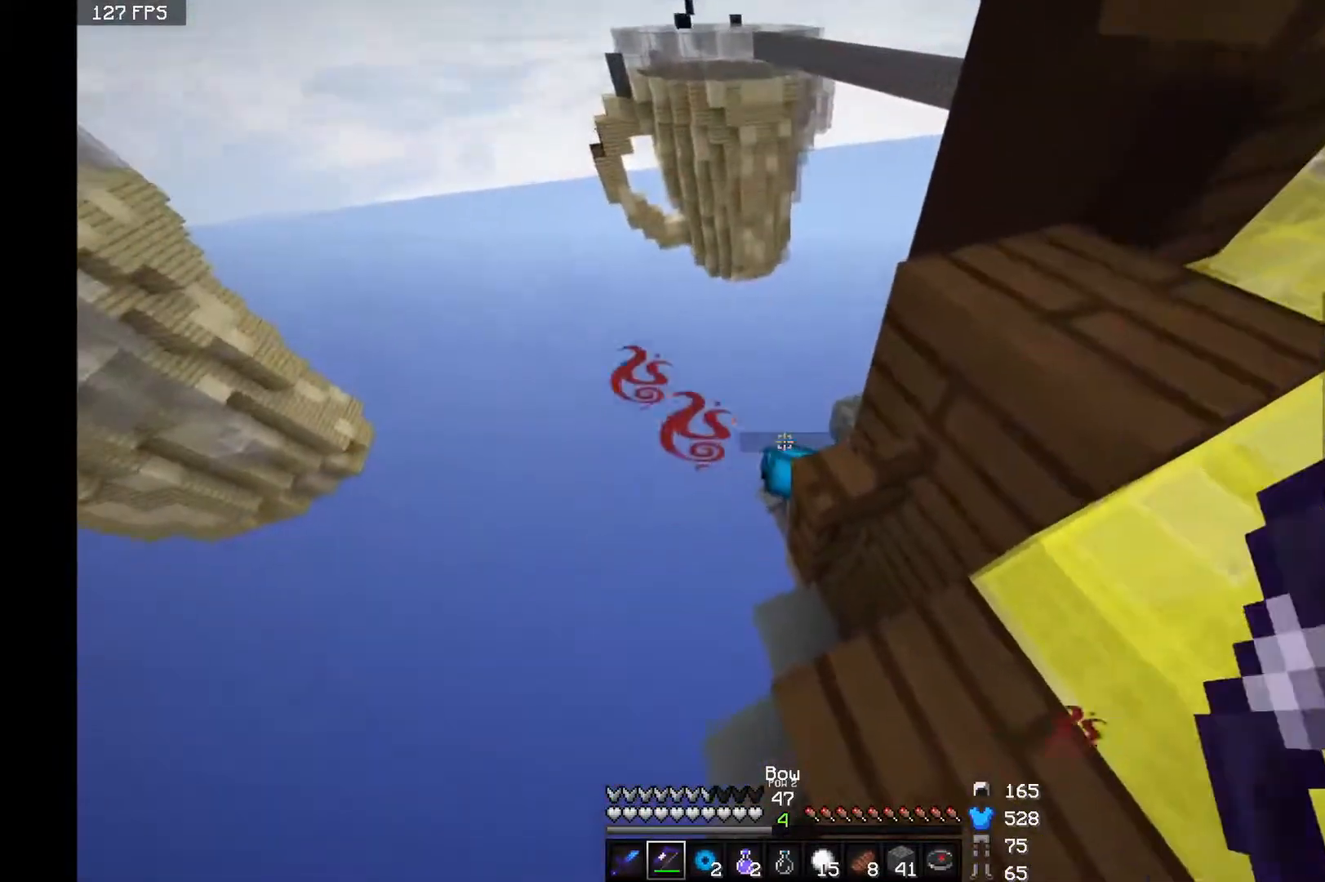
{"keys": [], "mouse": [], "events": [[217, "d", "down"], [417, "d", "up"]]}
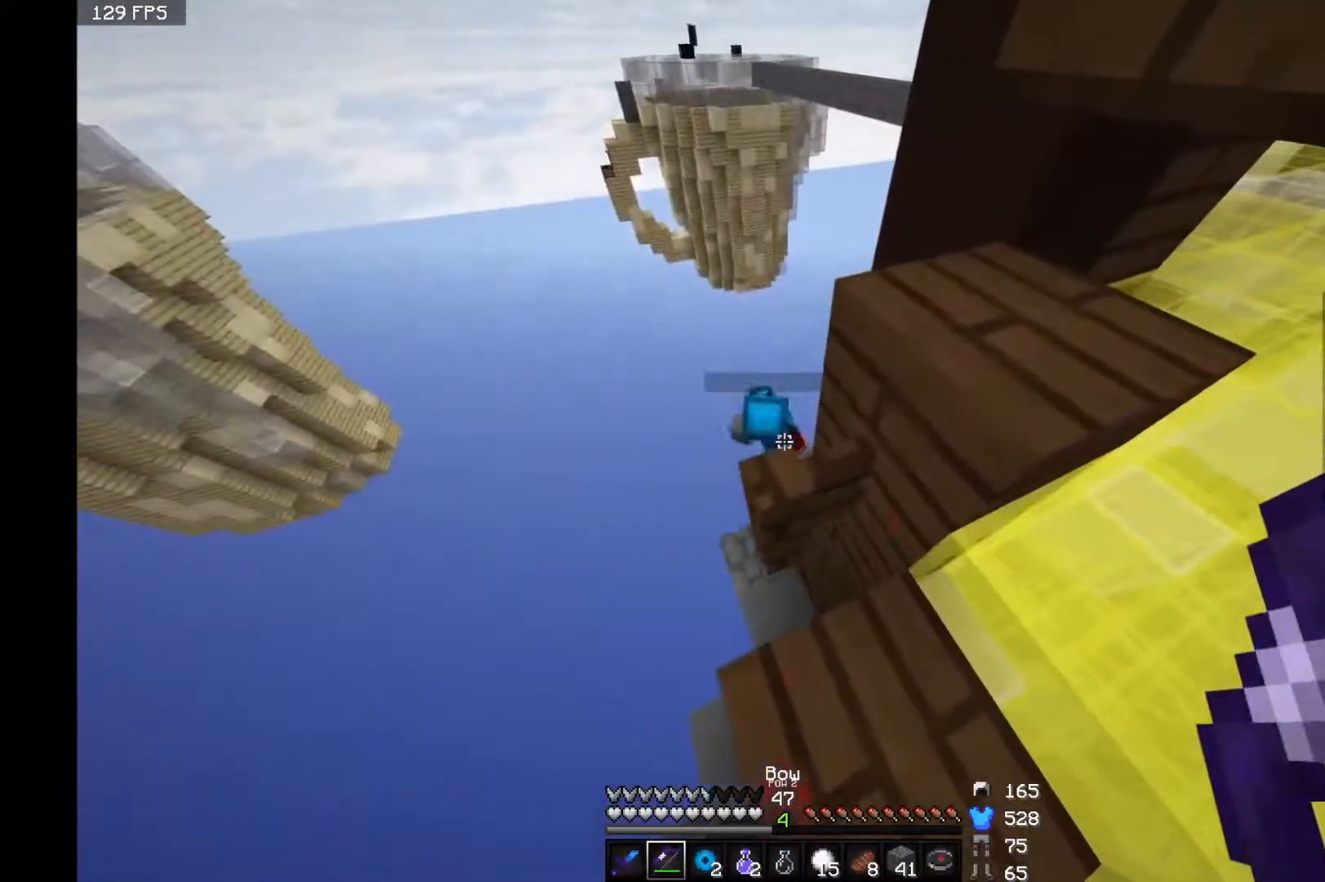
{"keys": [], "mouse": [], "events": []}
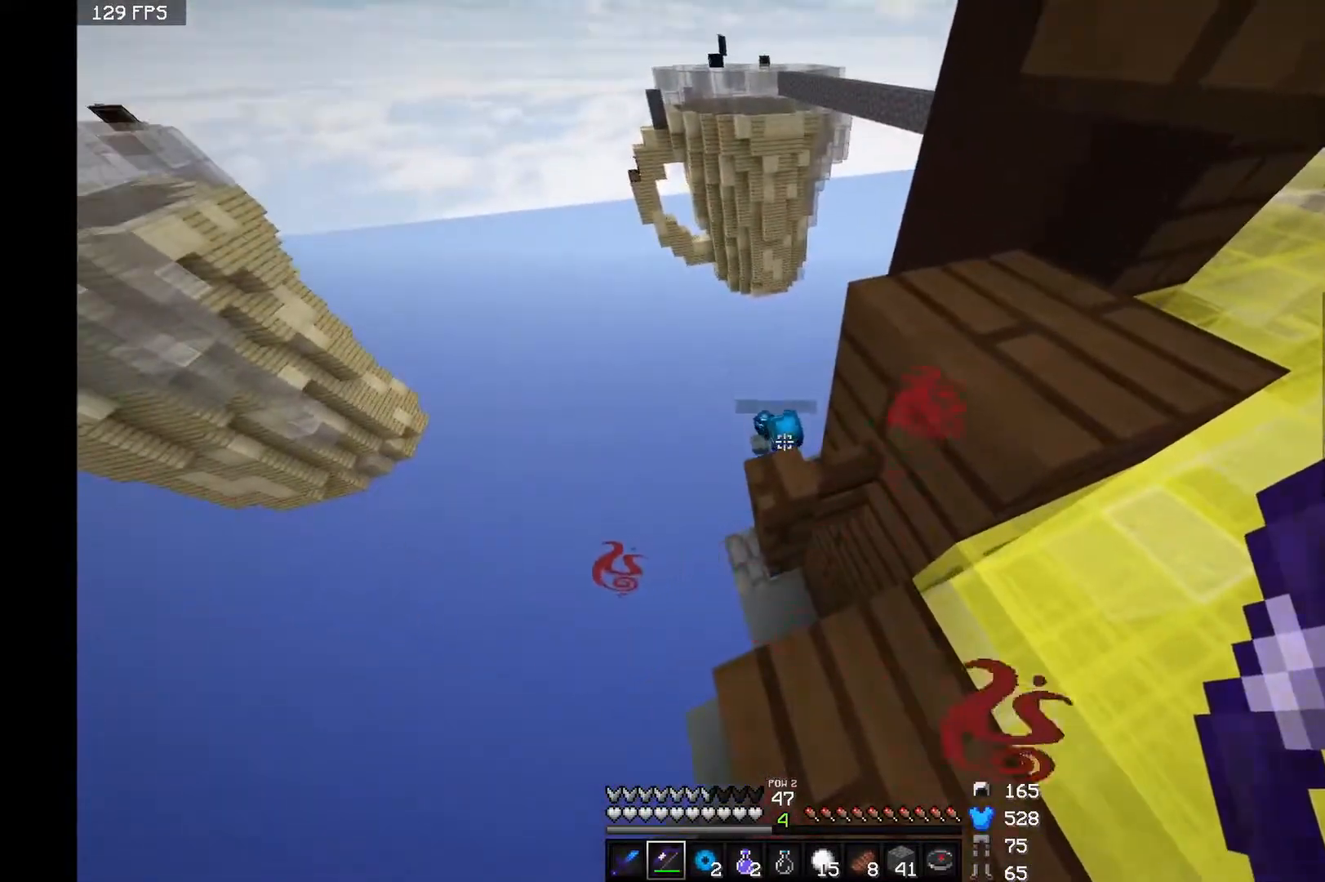
{"keys": ["w"], "mouse": [], "events": [[267, "d", "down"], [417, "w", "down"], [467, "d", "up"]]}
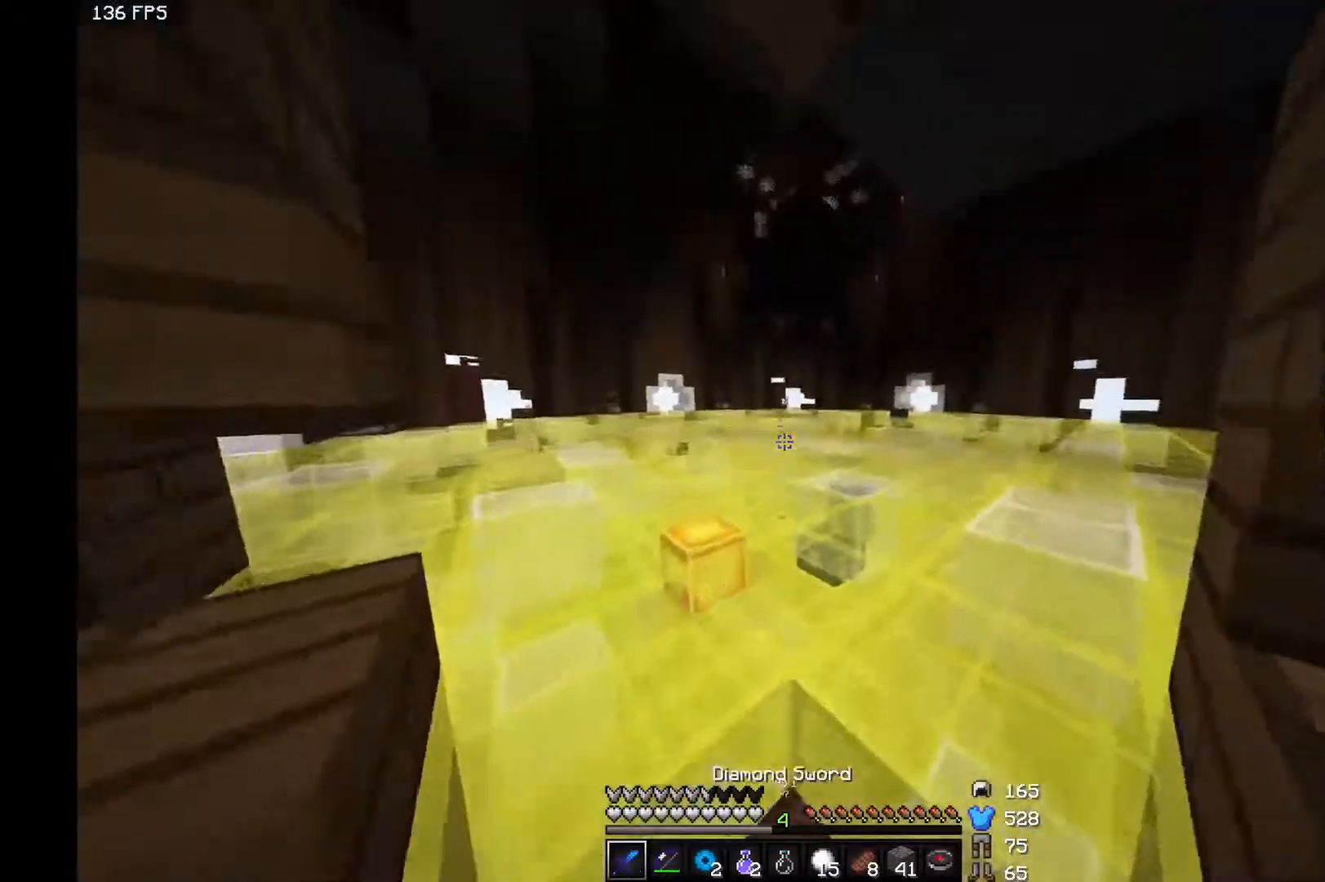
{"keys": ["space", "w"], "mouse": [], "events": [[417, "space", "down"]]}
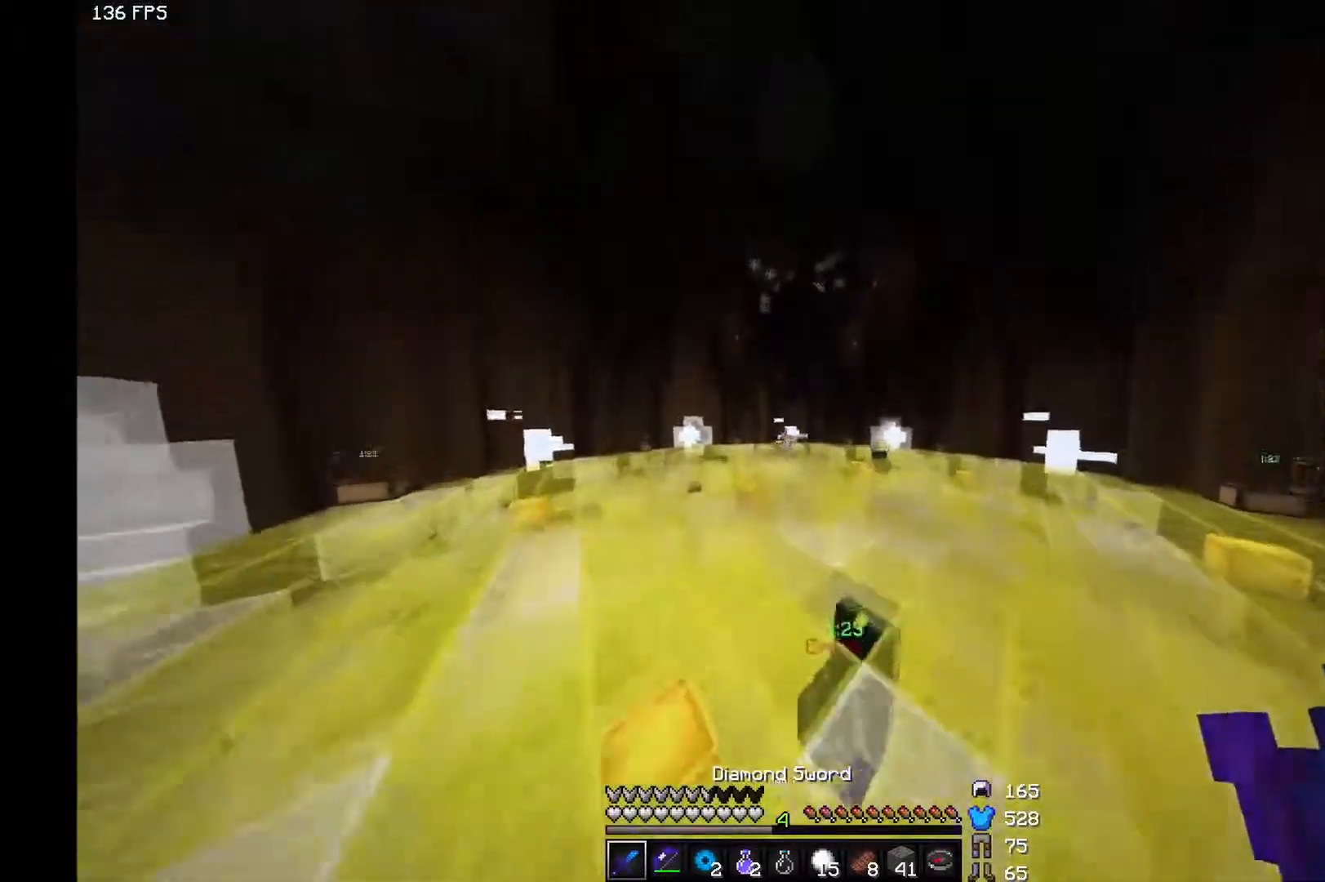
{"keys": ["a", "w"], "mouse": [], "events": [[267, "space", "up"], [317, "a", "down"]]}
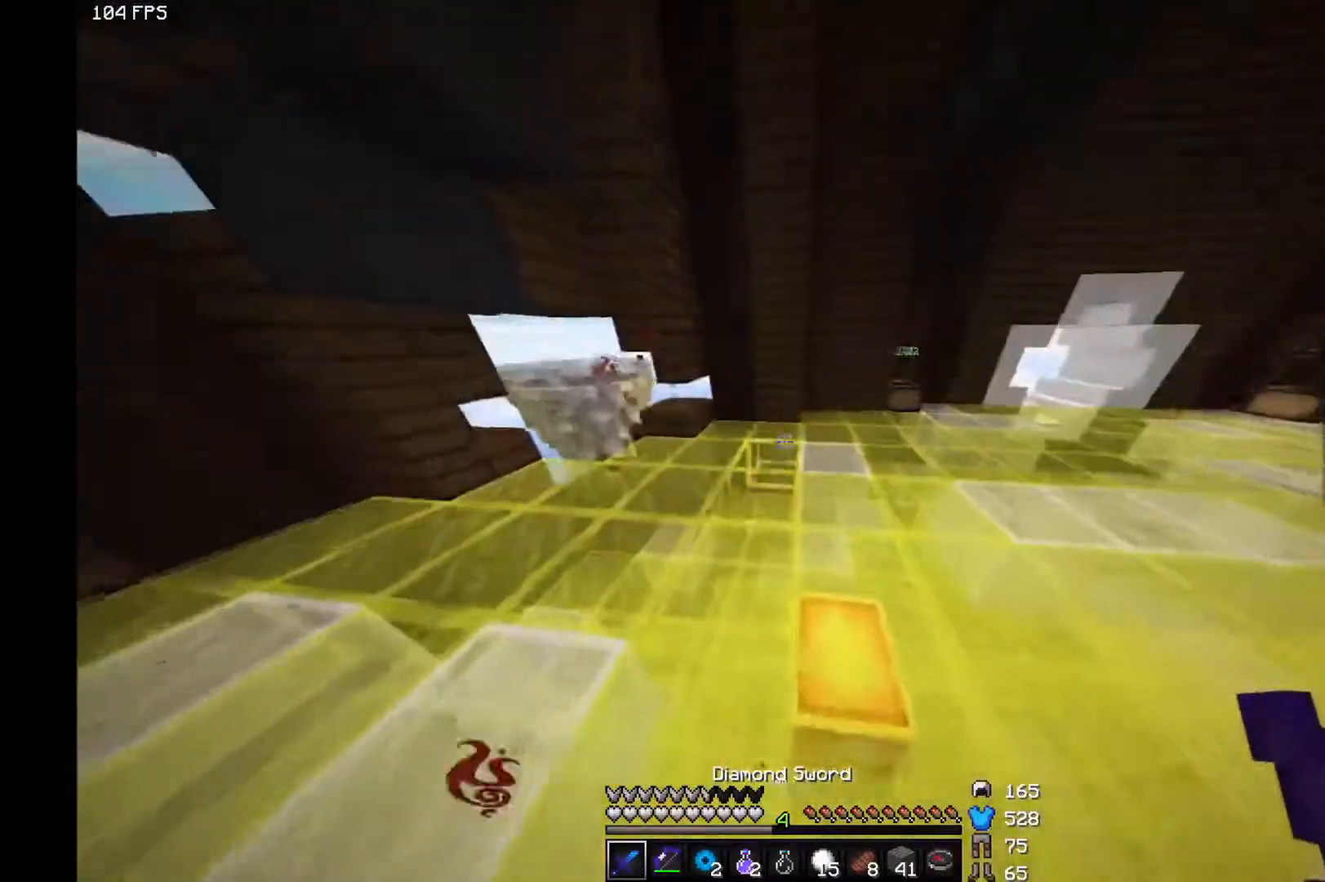
{"keys": ["a", "w"], "mouse": [], "events": []}
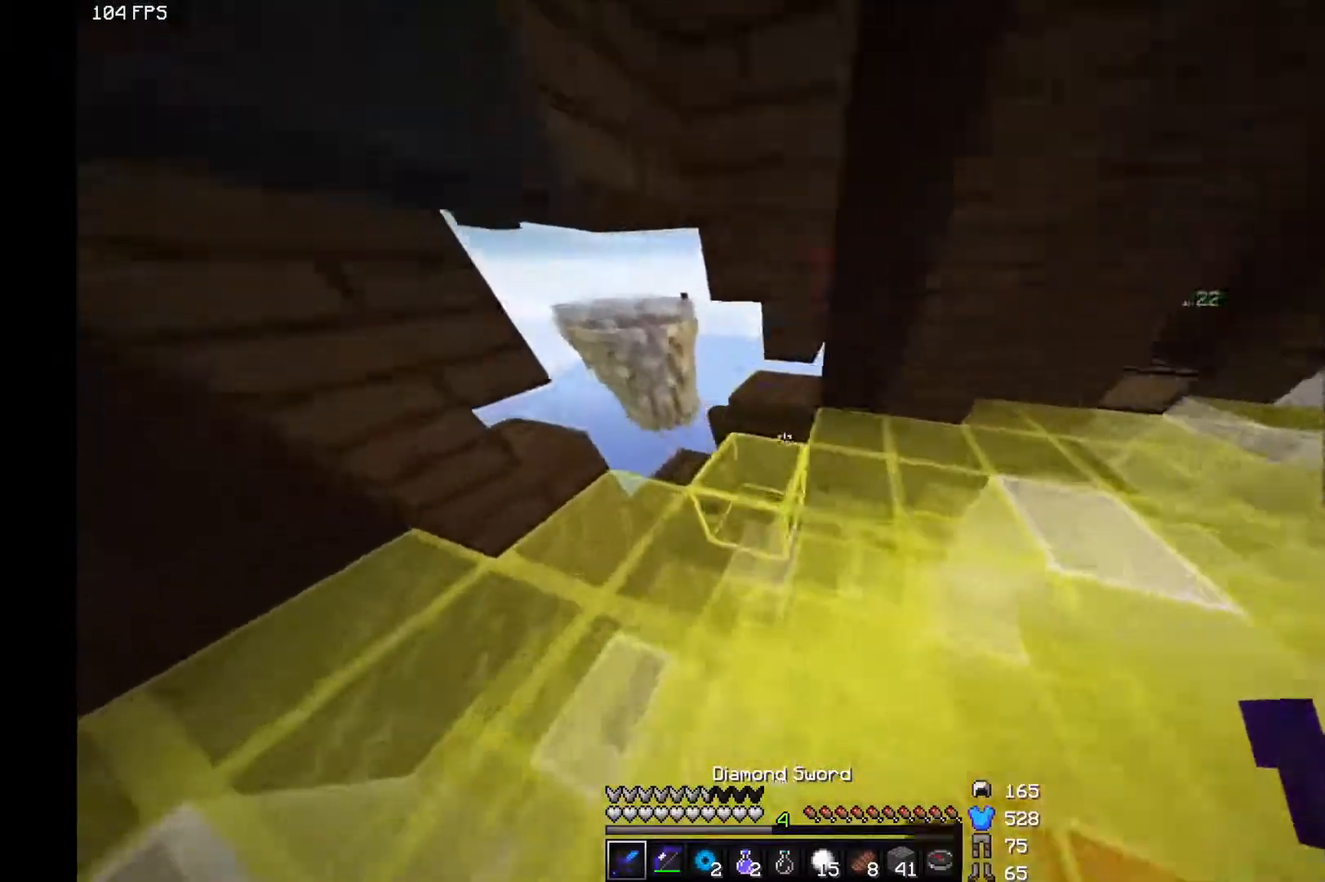
{"keys": ["w"], "mouse": [], "events": [[217, "a", "up"], [267, "a", "down"], [317, "a", "up"]]}
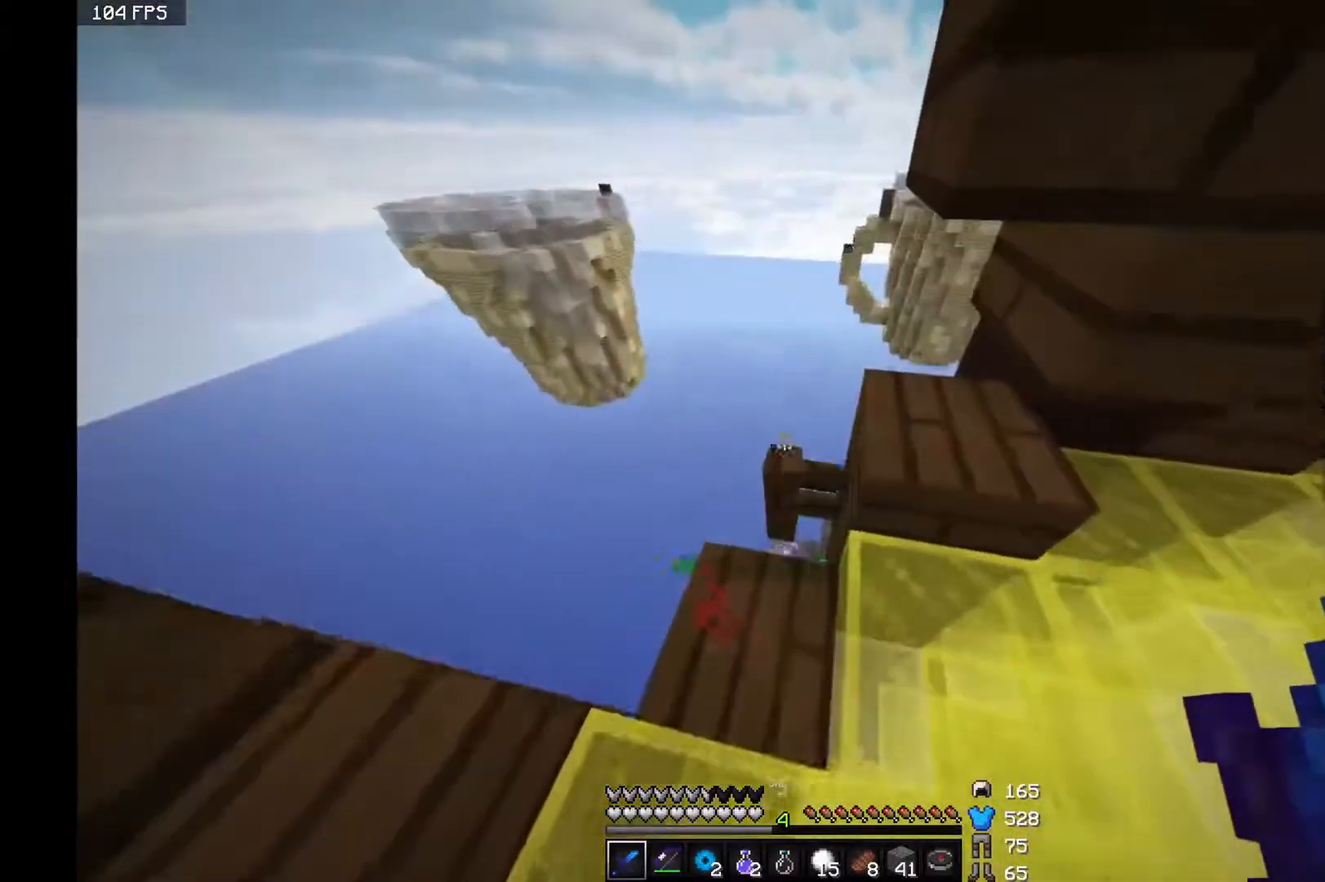
{"keys": ["a", "w"], "mouse": [], "events": [[17, "d", "down"], [117, "d", "up"], [217, "a", "down"]]}
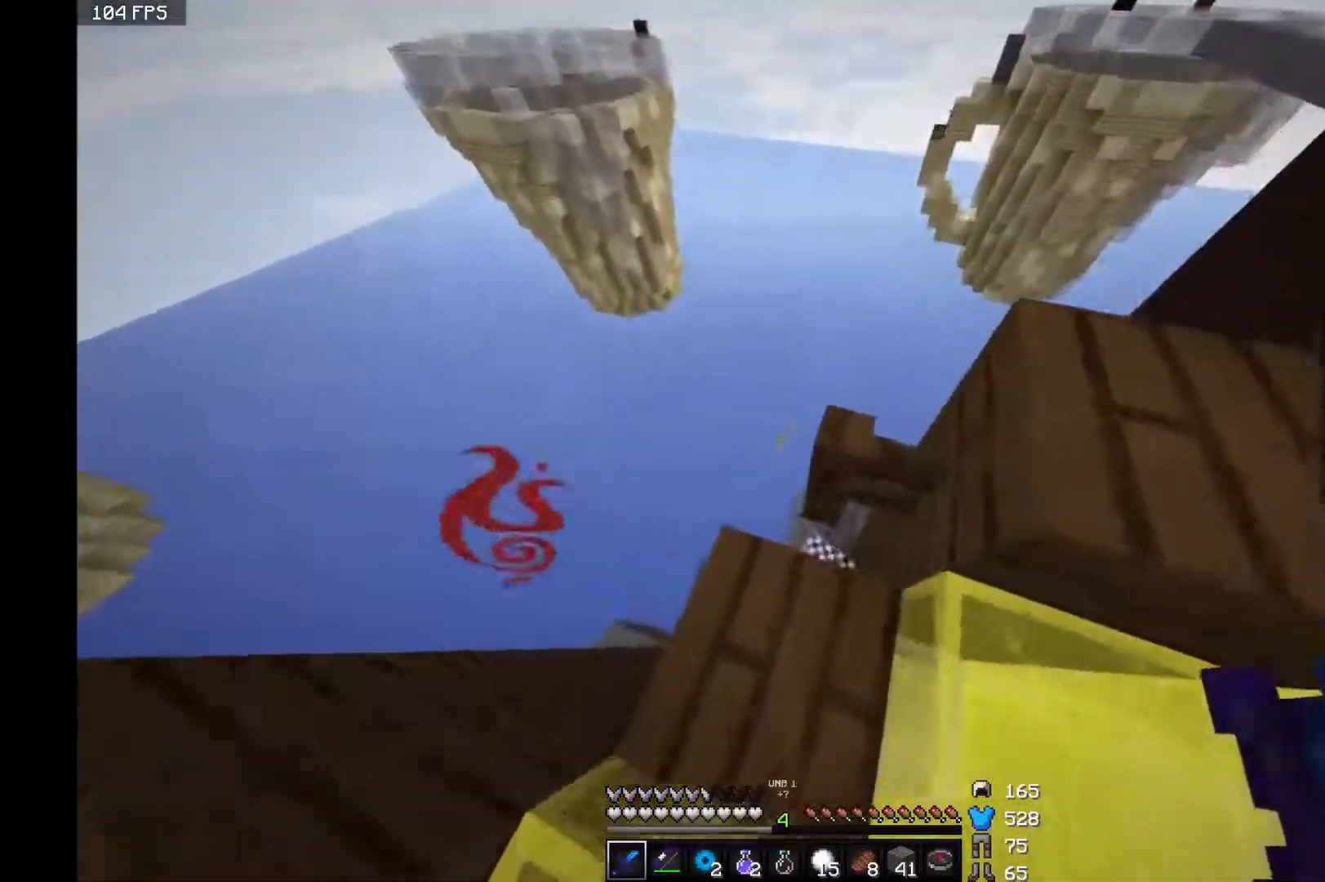
{"keys": [], "mouse": [], "events": [[17, "a", "up"], [67, "w", "up"]]}
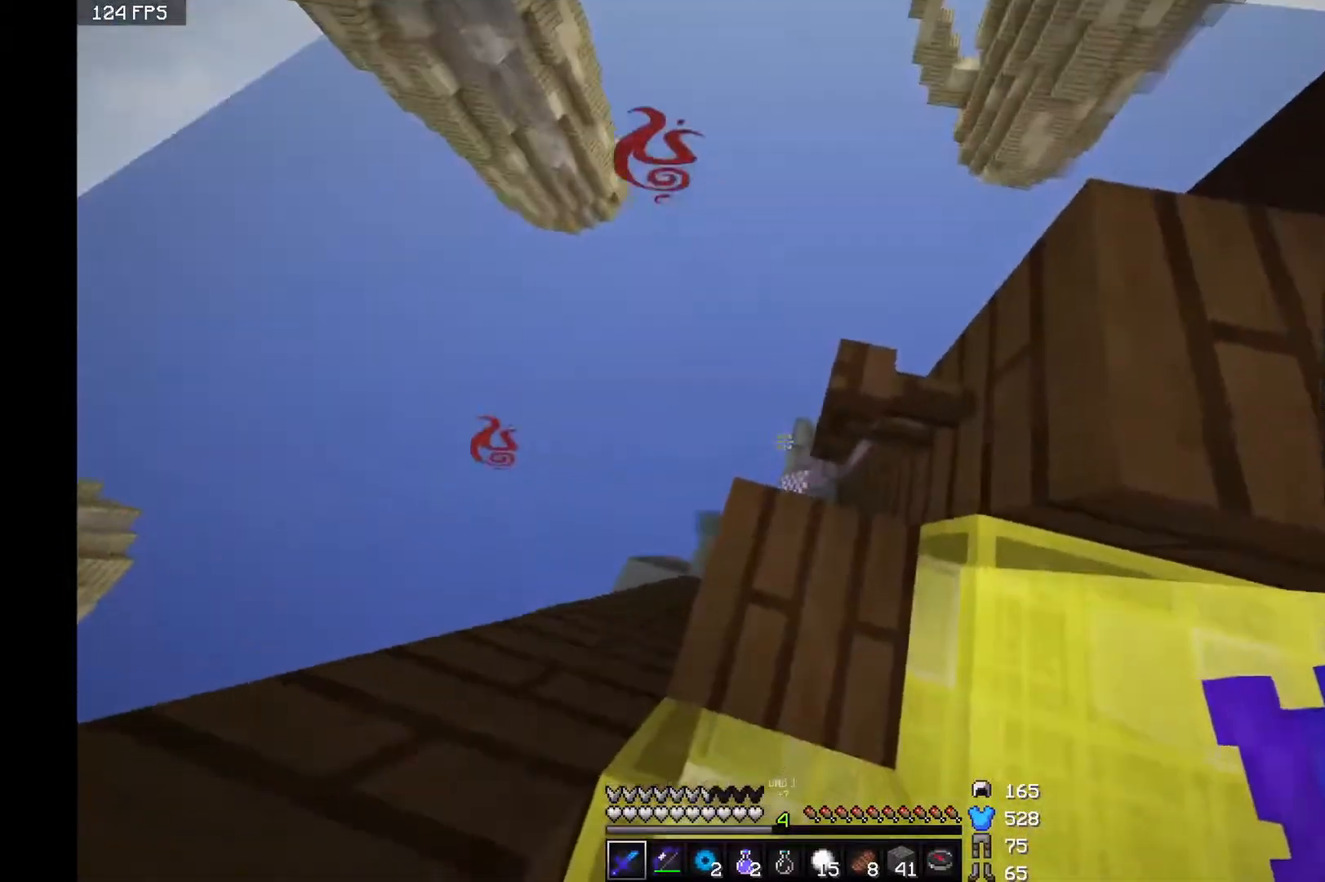
{"keys": ["w"], "mouse": [], "events": [[267, "d", "down"], [300, "w", "down"], [367, "d", "up"]]}
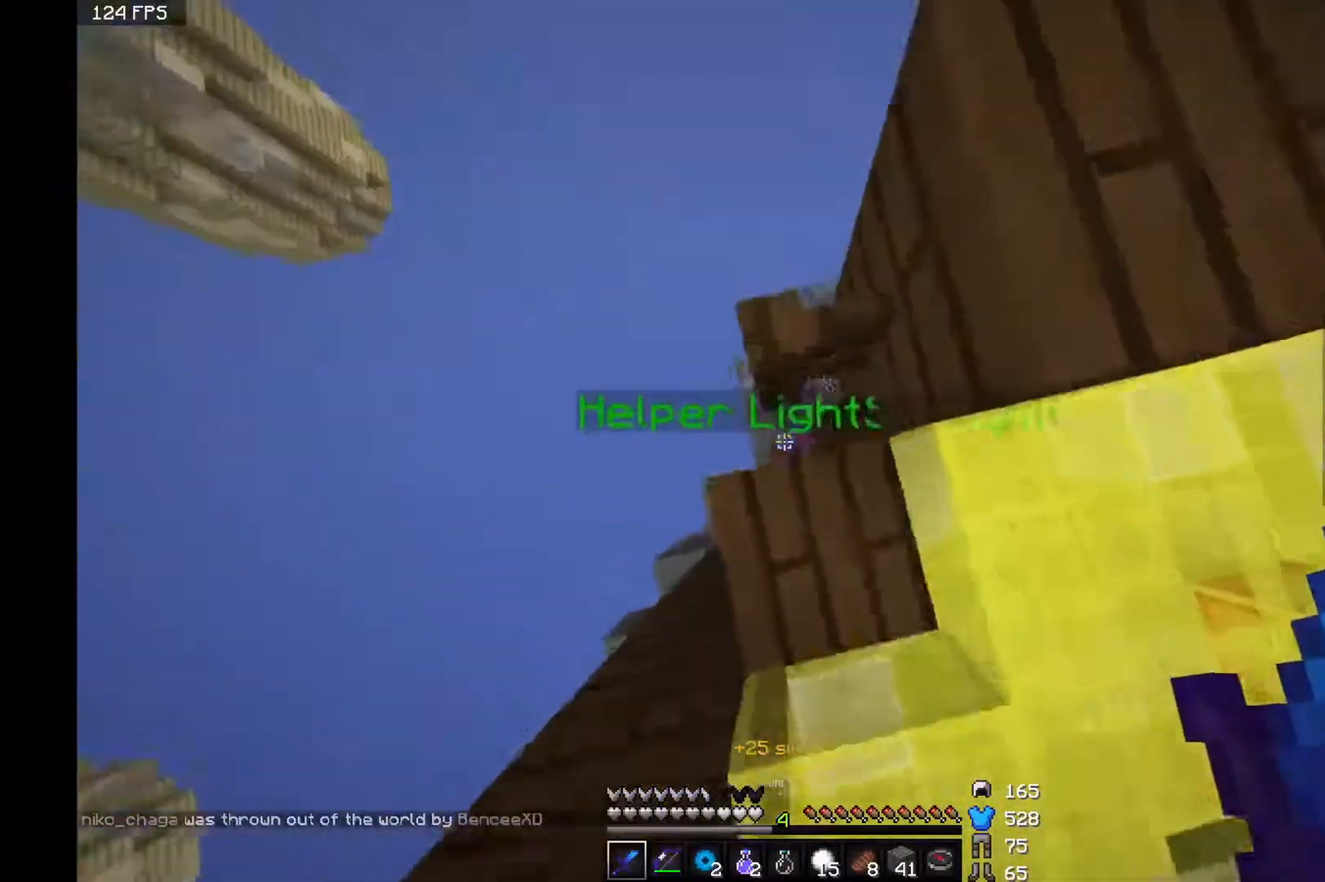
{"keys": ["d"], "mouse": ["left"], "events": [[17, "mouse_left", "down"], [67, "mouse_left", "up"], [117, "w", "up"], [267, "mouse_left", "down"], [317, "d", "down"], [367, "mouse_left", "up"], [417, "mouse_left", "down"]]}
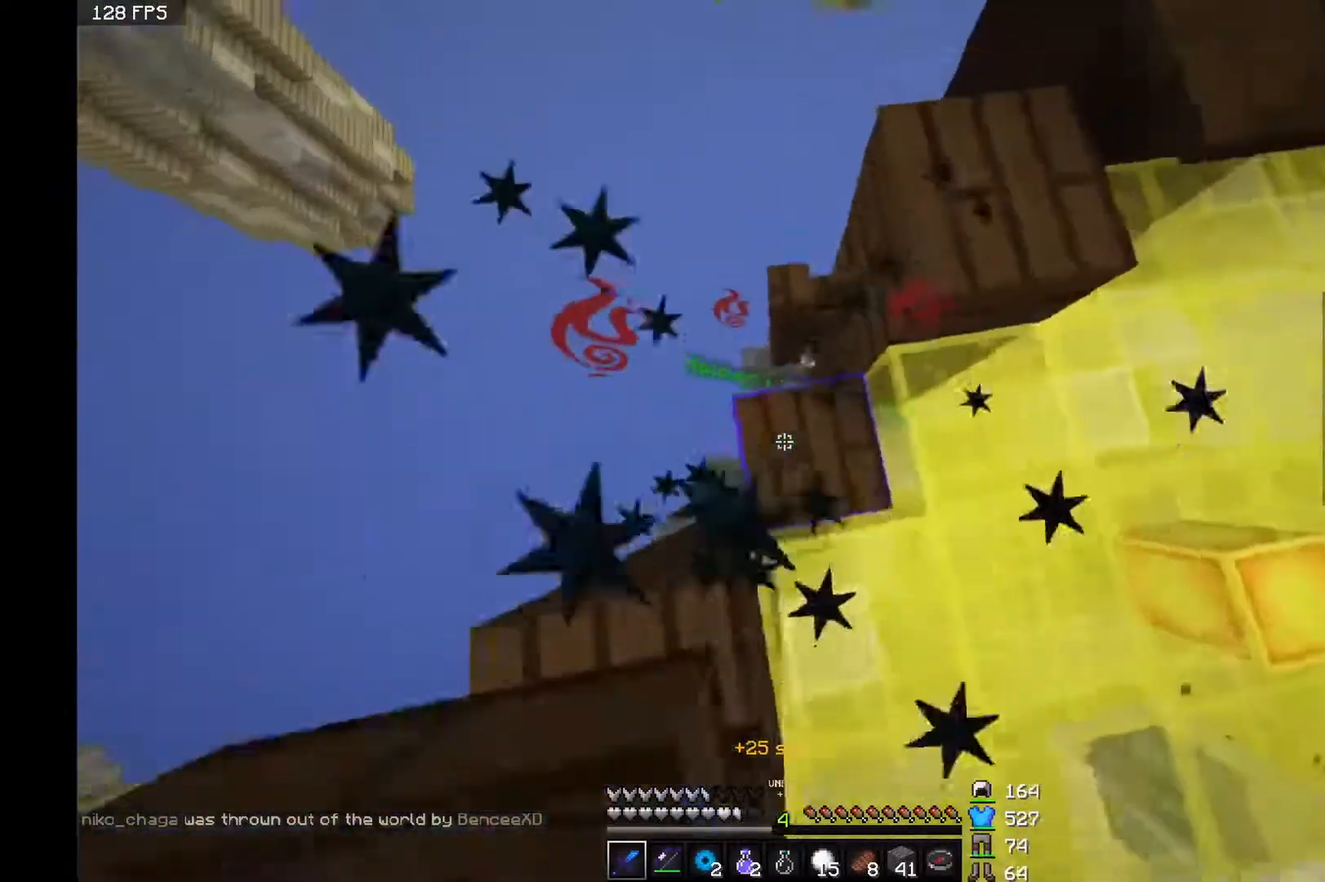
{"keys": ["d", "w"], "mouse": [], "events": [[17, "d", "up"], [117, "mouse_left", "up"], [167, "mouse_left", "down"], [217, "a", "down"], [217, "mouse_left", "up"], [283, "a", "up"], [283, "d", "down"], [383, "mouse_left", "down"], [383, "w", "down"], [433, "mouse_left", "up"]]}